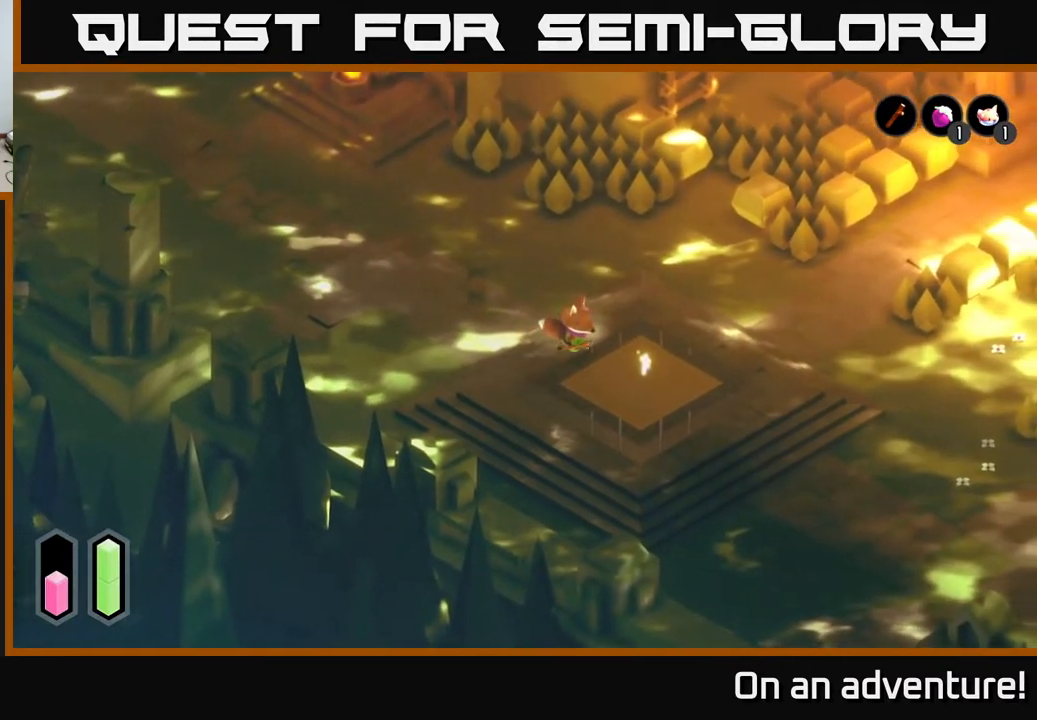
Gameplay with a controller (Xbox layout); each line is a JSON object with the inputs held at the frame after it. "events" lists button and stick changes between this image and that frame as [ms after this image, input, new state], when the widget could be followed in between.
{"buttons": [], "left_stick": "center", "right_stick": "center", "events": [[467, "left_stick", "center"]]}
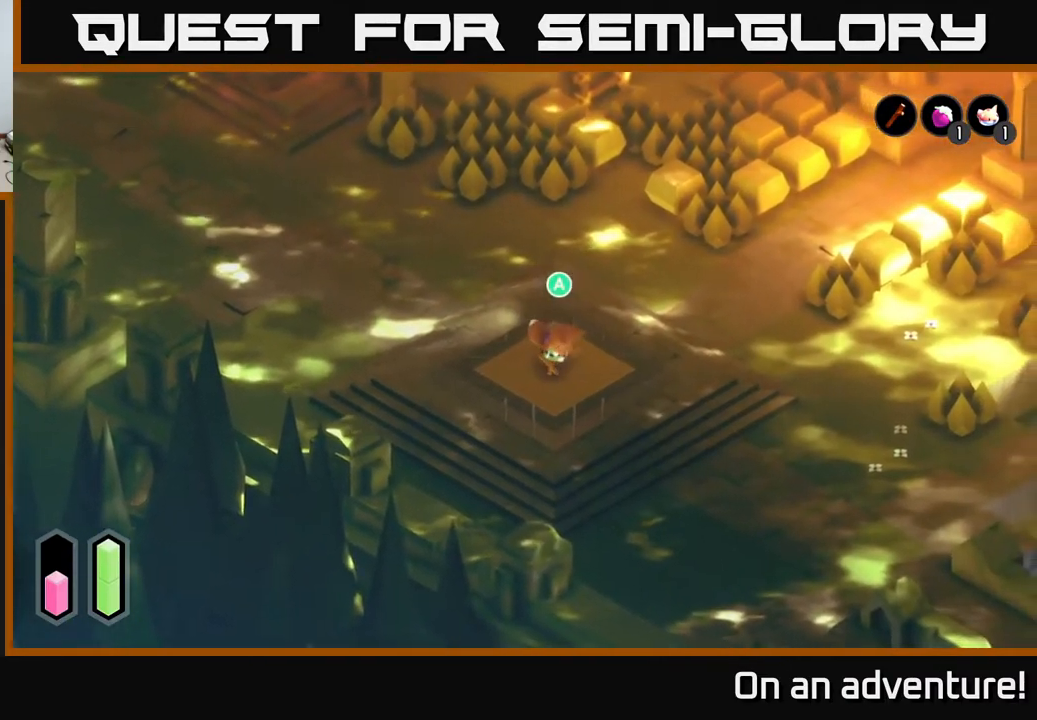
{"buttons": [], "left_stick": "center", "right_stick": "center", "events": [[417, "A", "down"], [467, "A", "up"]]}
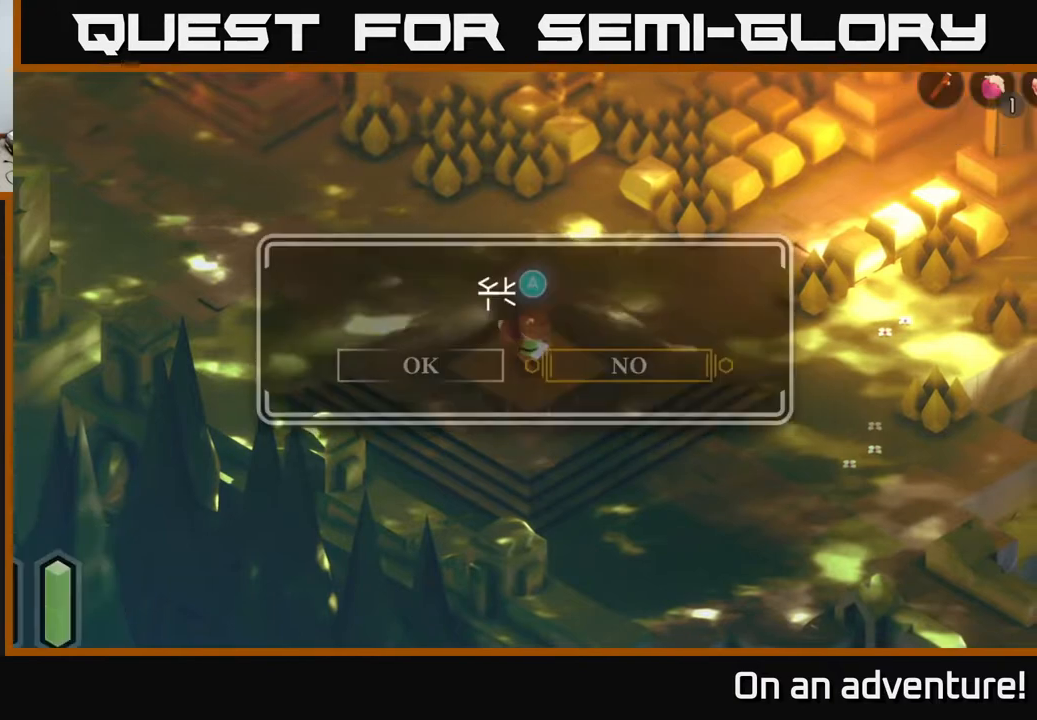
{"buttons": [], "left_stick": "center", "right_stick": "center", "events": []}
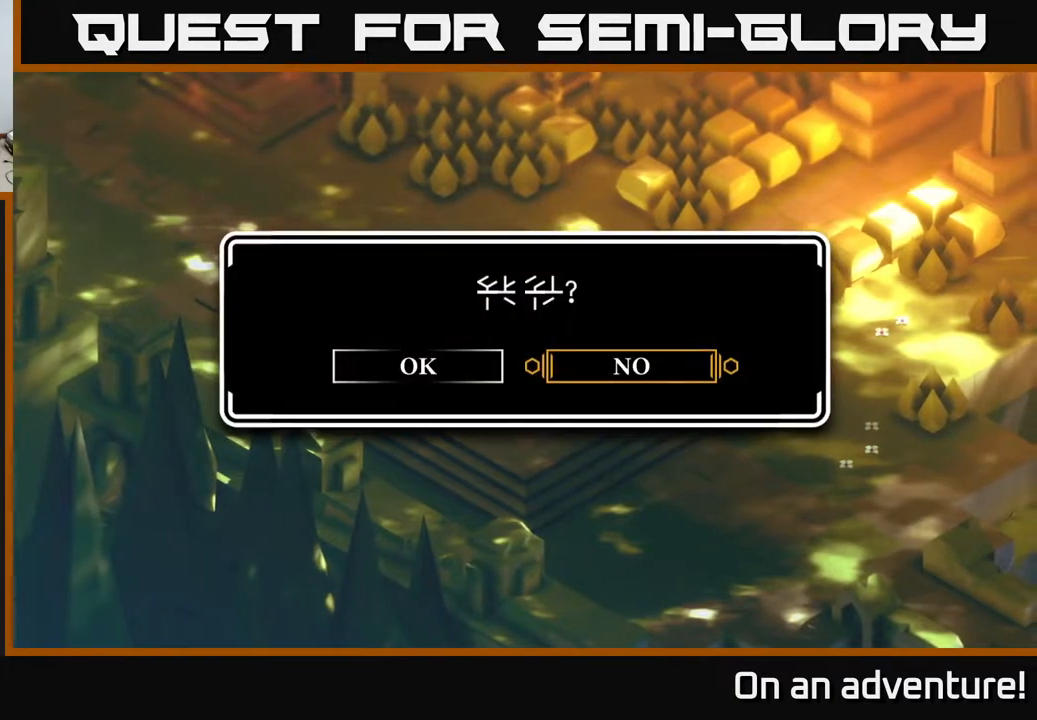
{"buttons": ["A"], "left_stick": "center", "right_stick": "center", "events": [[150, "left_stick", "left"], [317, "left_stick", "center"], [450, "A", "down"]]}
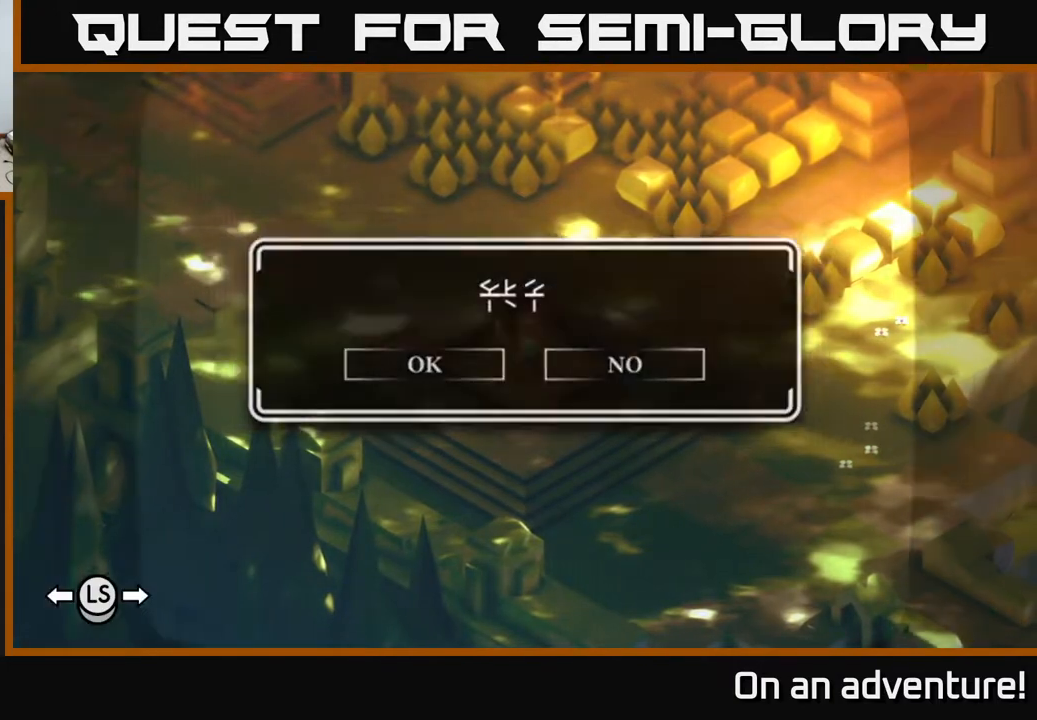
{"buttons": [], "left_stick": "center", "right_stick": "center", "events": [[83, "A", "up"]]}
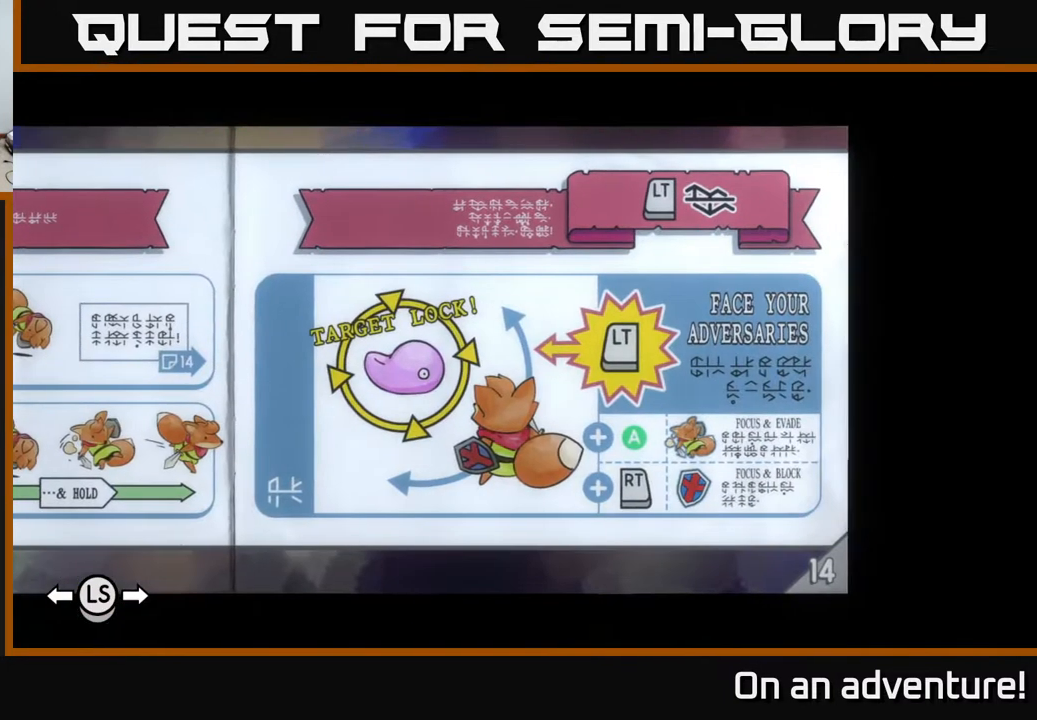
{"buttons": [], "left_stick": "center", "right_stick": "center", "events": []}
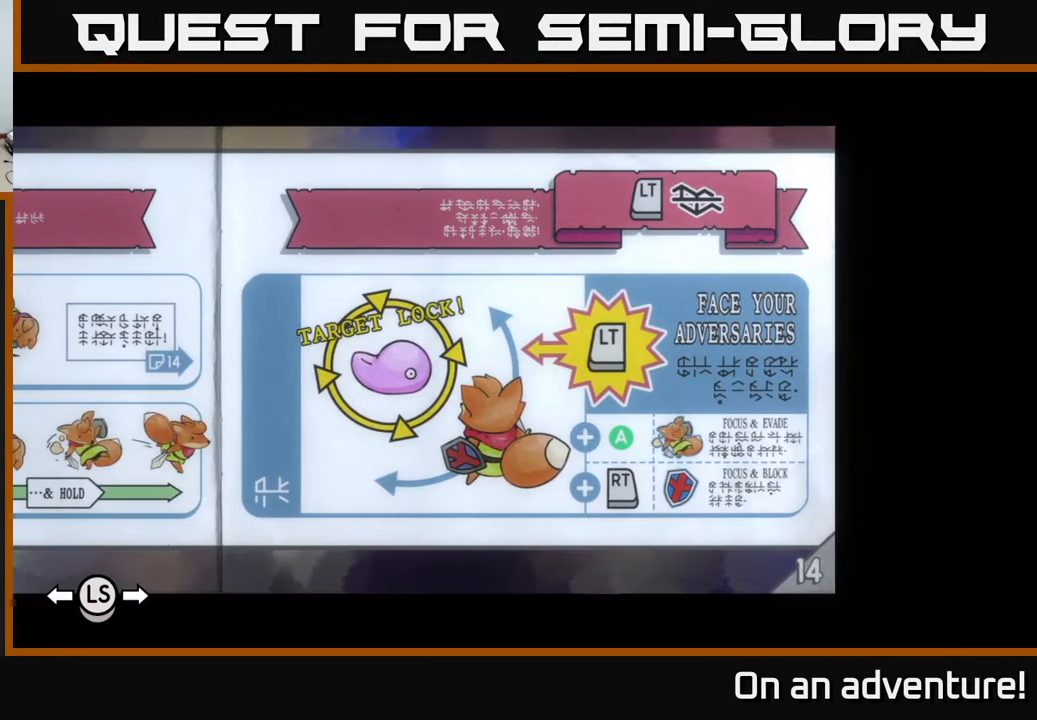
{"buttons": [], "left_stick": "center", "right_stick": "center", "events": []}
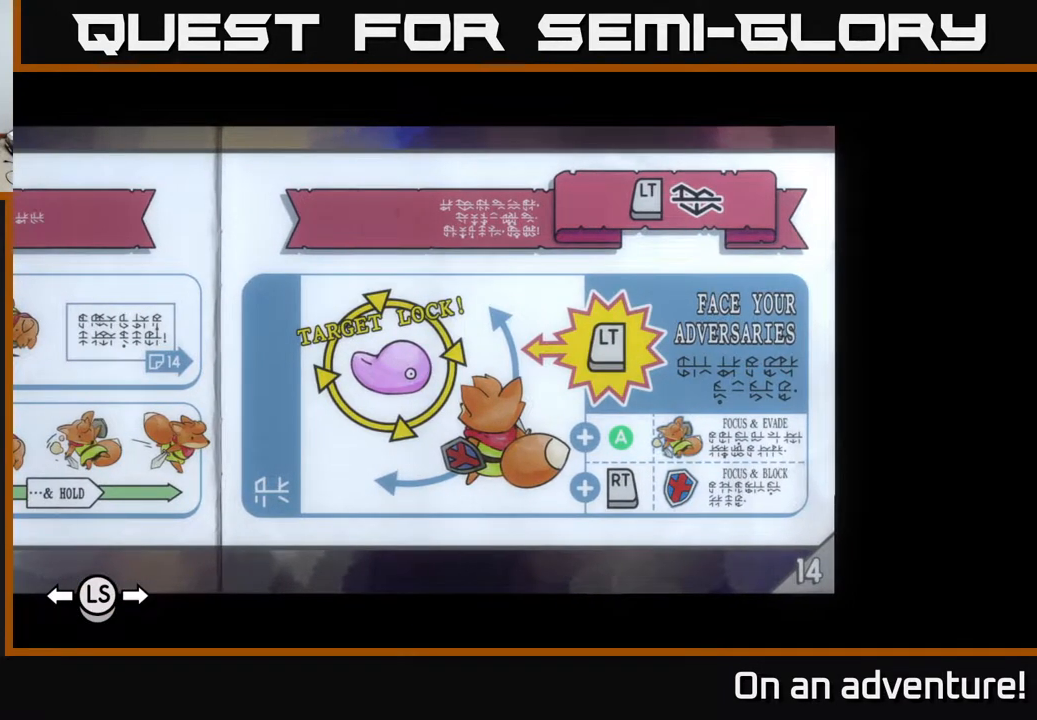
{"buttons": [], "left_stick": "center", "right_stick": "center", "events": []}
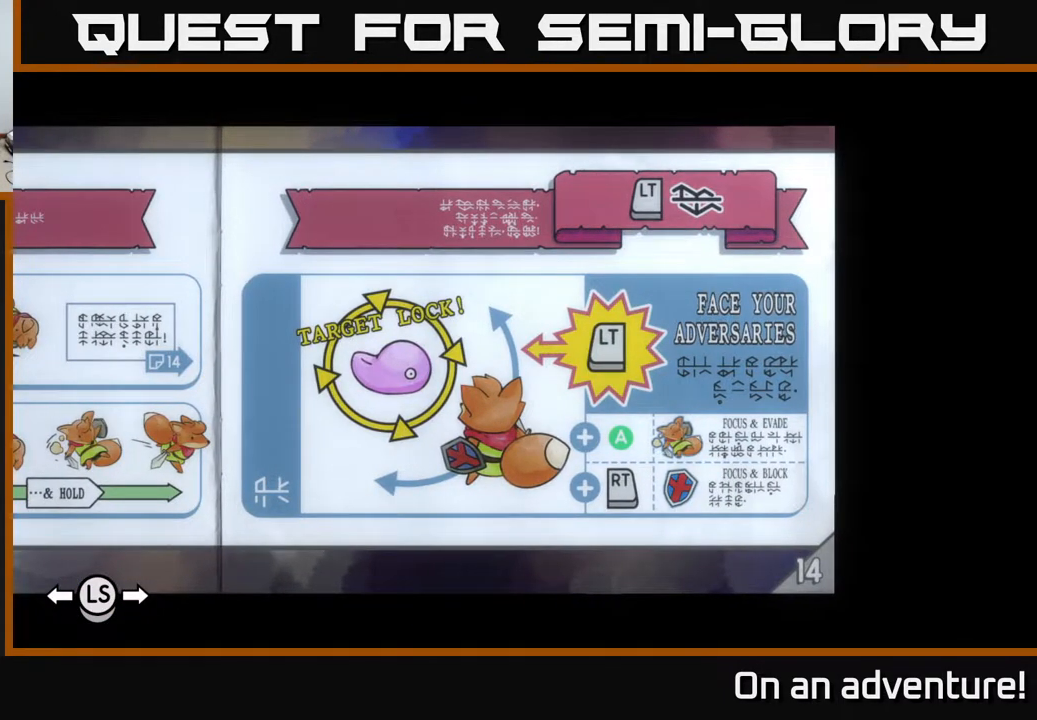
{"buttons": [], "left_stick": "center", "right_stick": "center", "events": []}
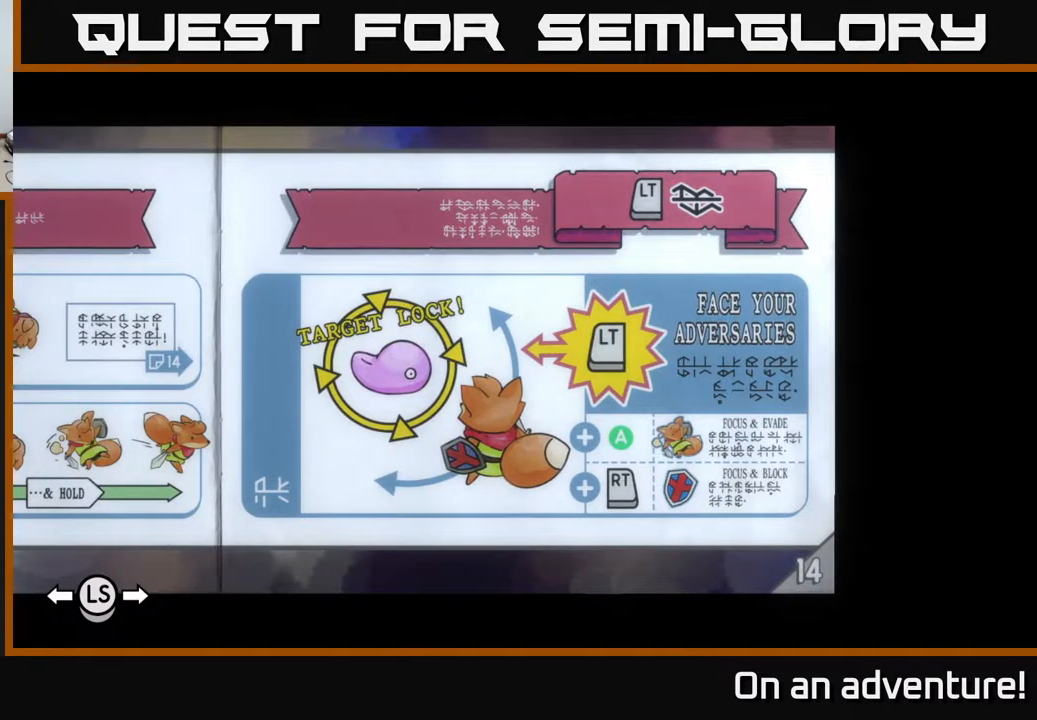
{"buttons": [], "left_stick": "center", "right_stick": "center", "events": []}
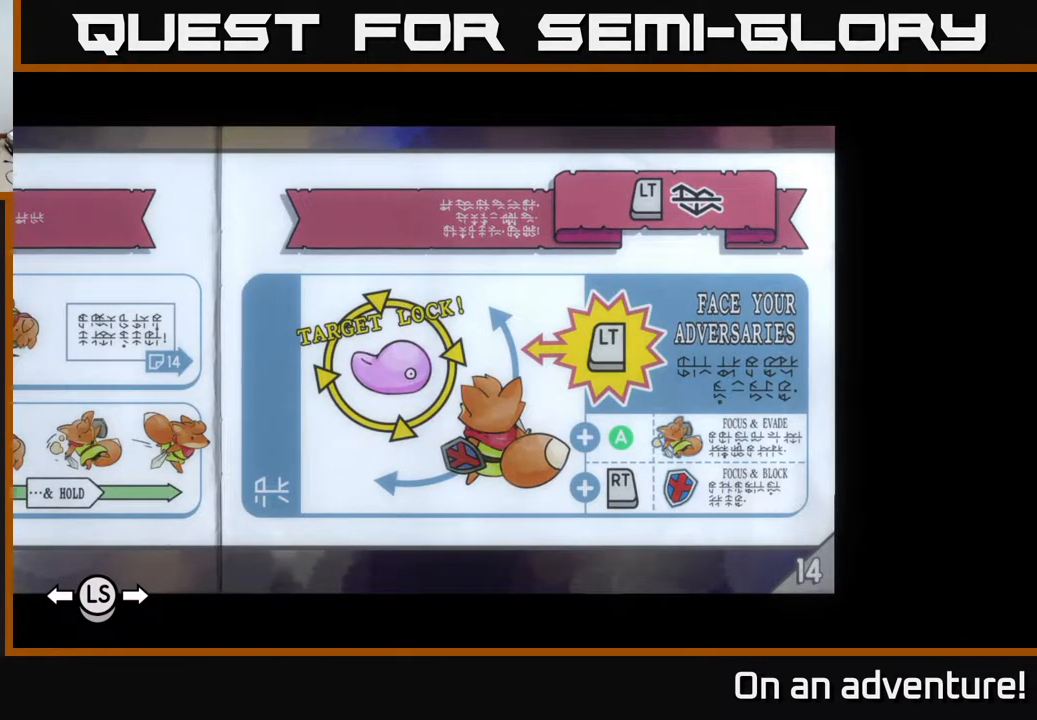
{"buttons": [], "left_stick": "center", "right_stick": "center", "events": []}
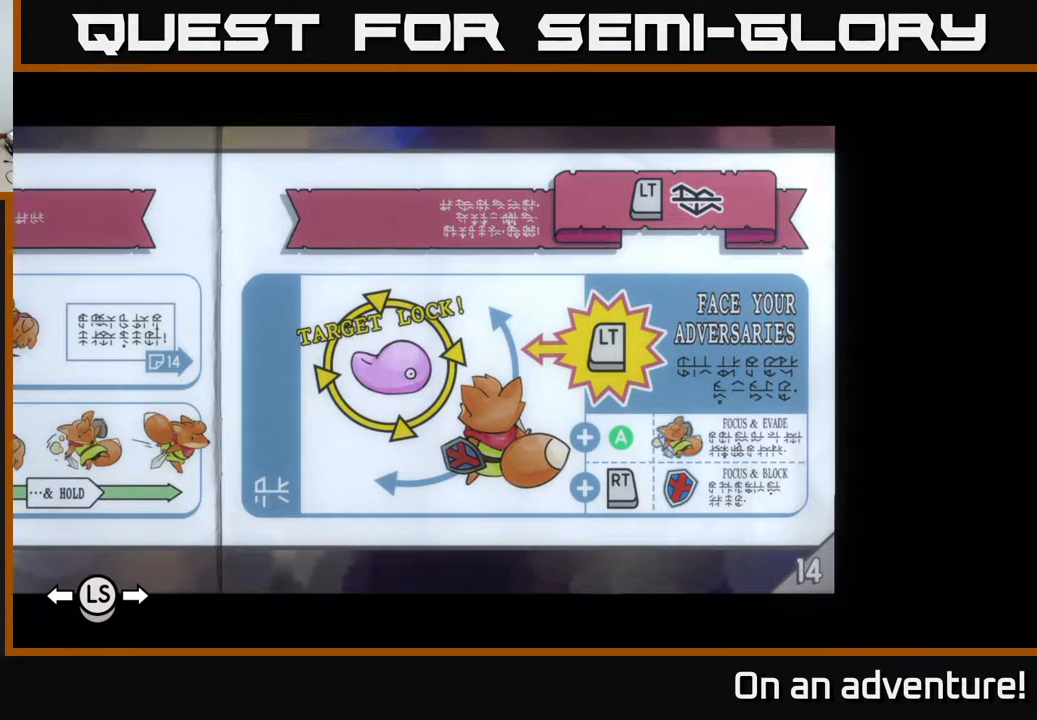
{"buttons": [], "left_stick": "center", "right_stick": "center", "events": []}
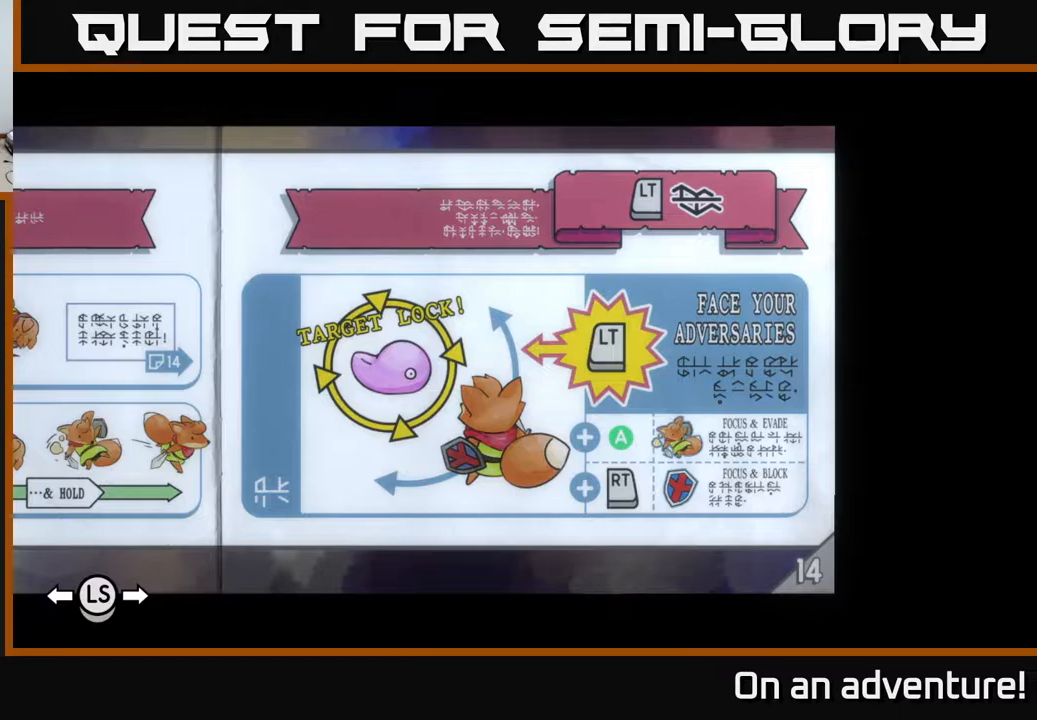
{"buttons": [], "left_stick": "up", "right_stick": "center", "events": [[500, "left_stick", "up"]]}
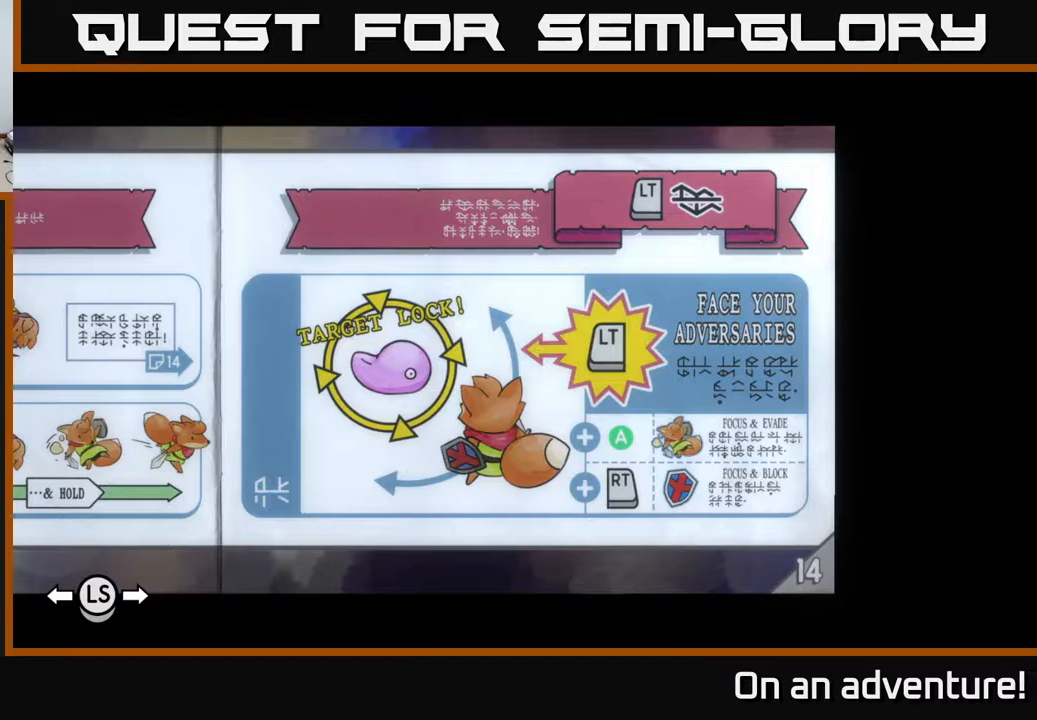
{"buttons": [], "left_stick": "center", "right_stick": "center", "events": [[100, "left_stick", "center"]]}
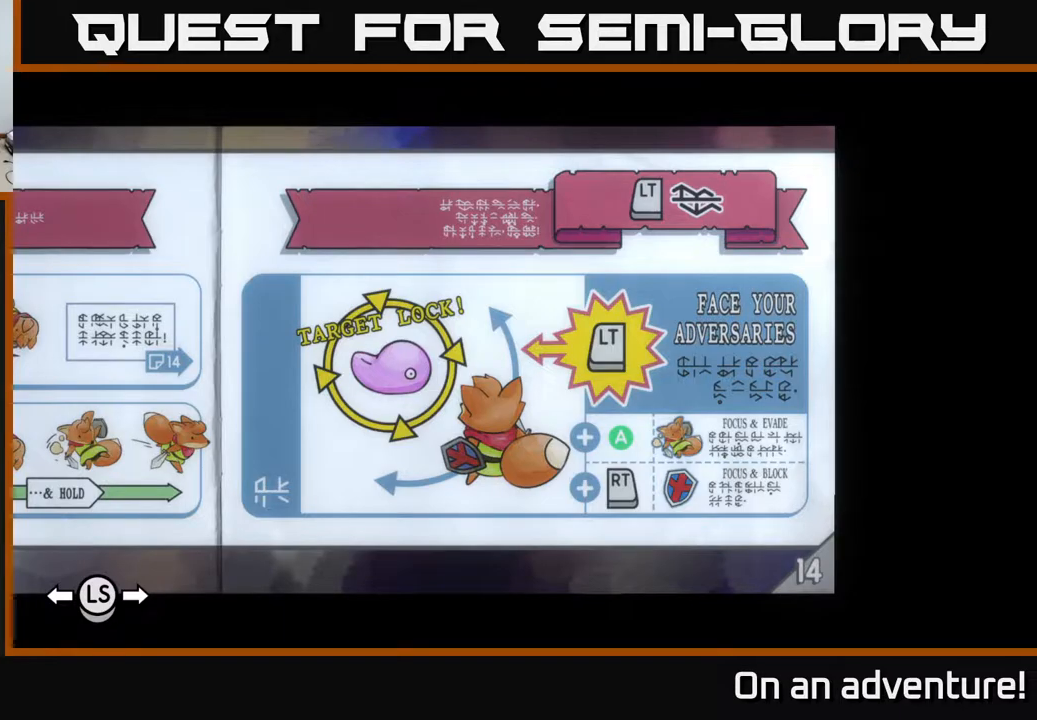
{"buttons": [], "left_stick": "up-right", "right_stick": "center", "events": [[317, "left_stick", "up-right"]]}
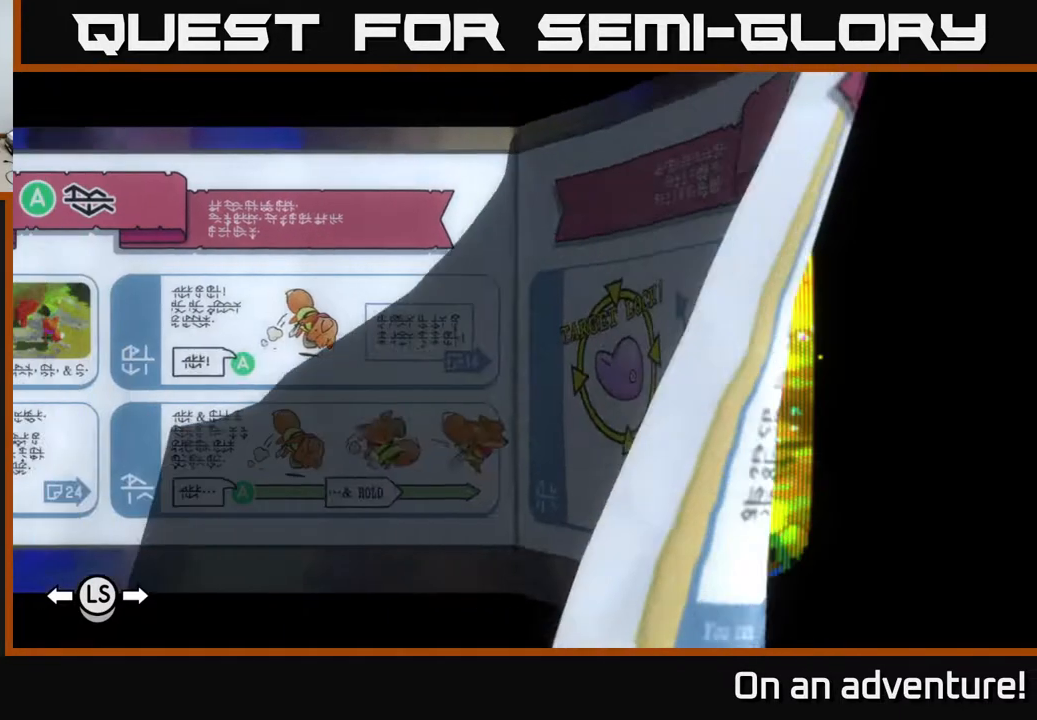
{"buttons": [], "left_stick": "left", "right_stick": "center", "events": [[33, "left_stick", "center"], [500, "left_stick", "left"]]}
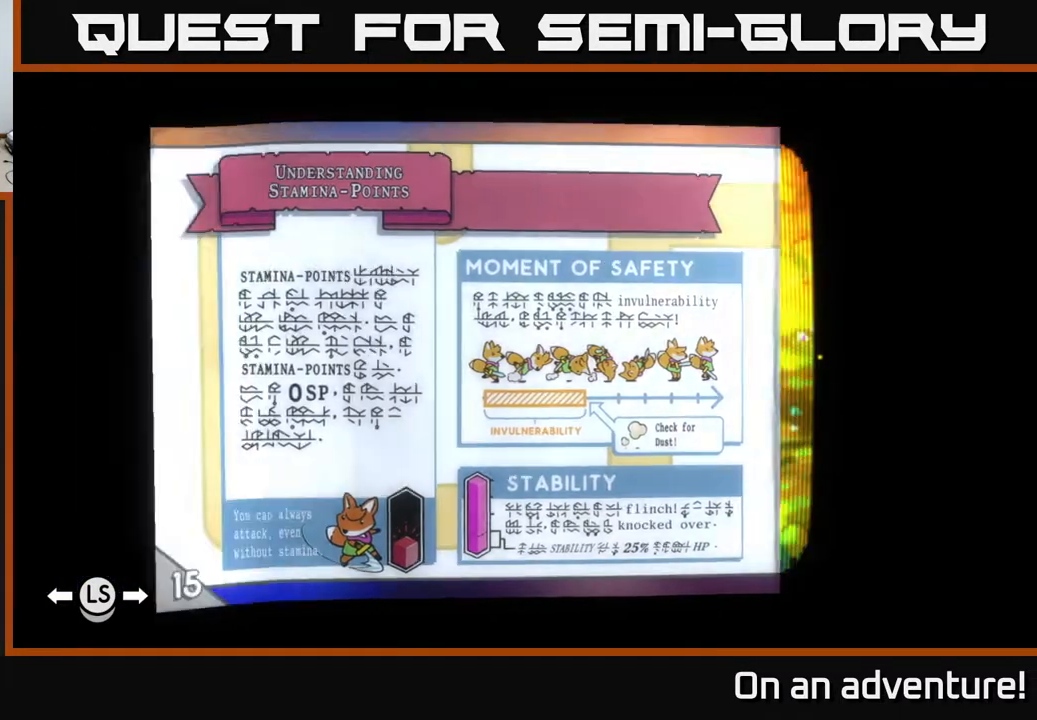
{"buttons": [], "left_stick": "center", "right_stick": "center", "events": [[200, "left_stick", "center"]]}
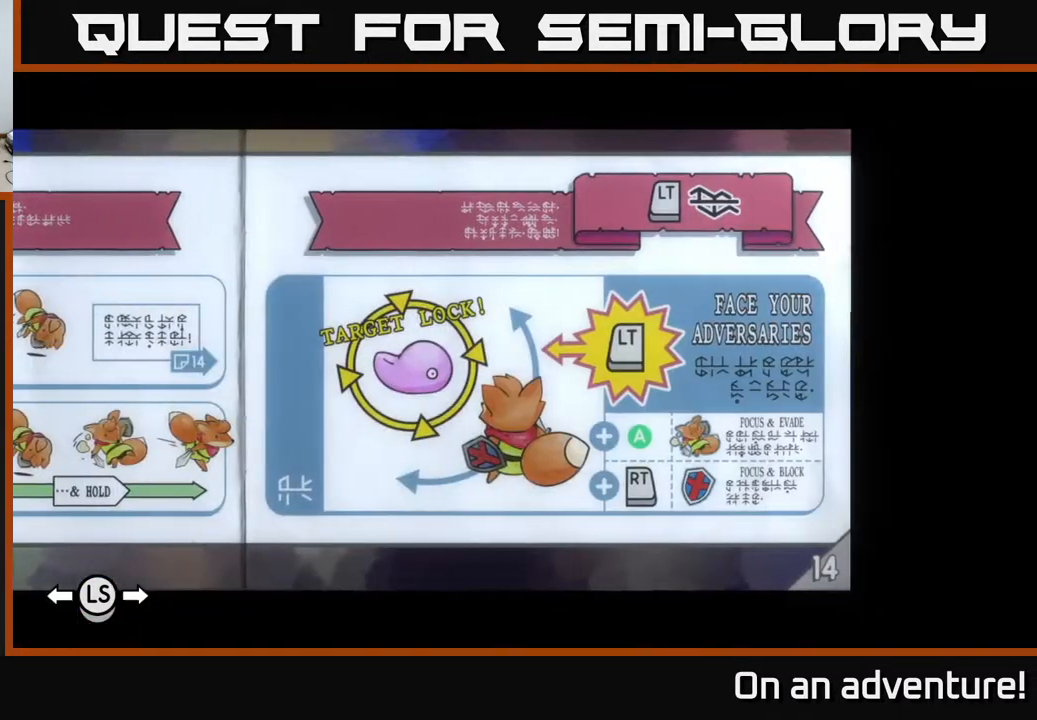
{"buttons": [], "left_stick": "center", "right_stick": "center", "events": []}
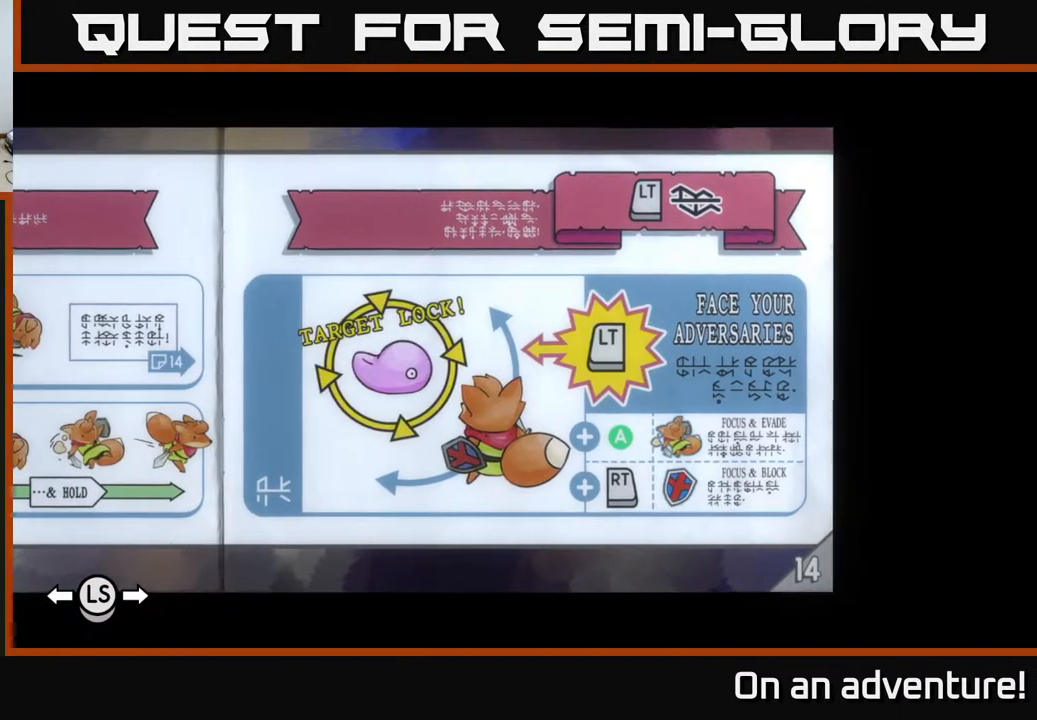
{"buttons": [], "left_stick": "center", "right_stick": "center", "events": []}
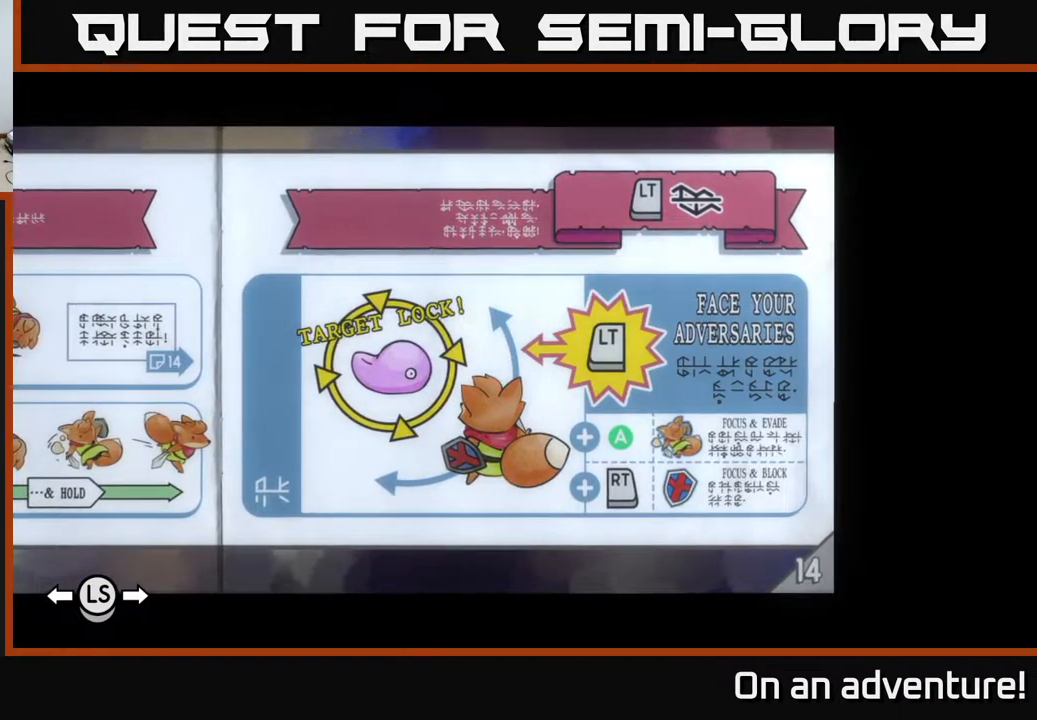
{"buttons": [], "left_stick": "center", "right_stick": "center", "events": []}
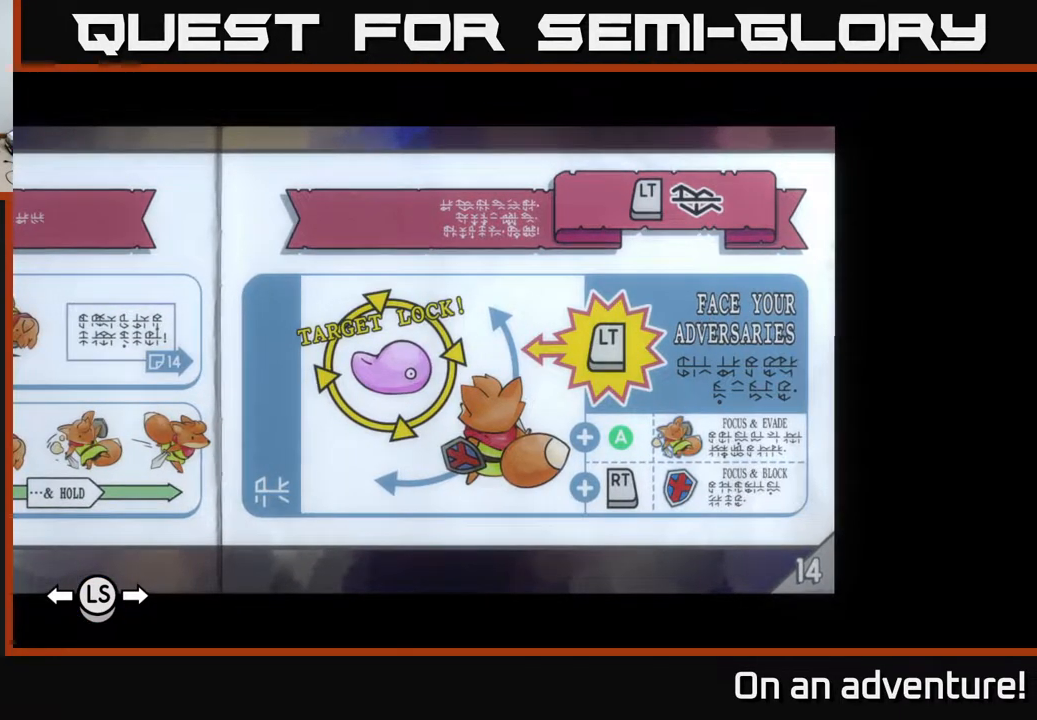
{"buttons": [], "left_stick": "center", "right_stick": "center", "events": []}
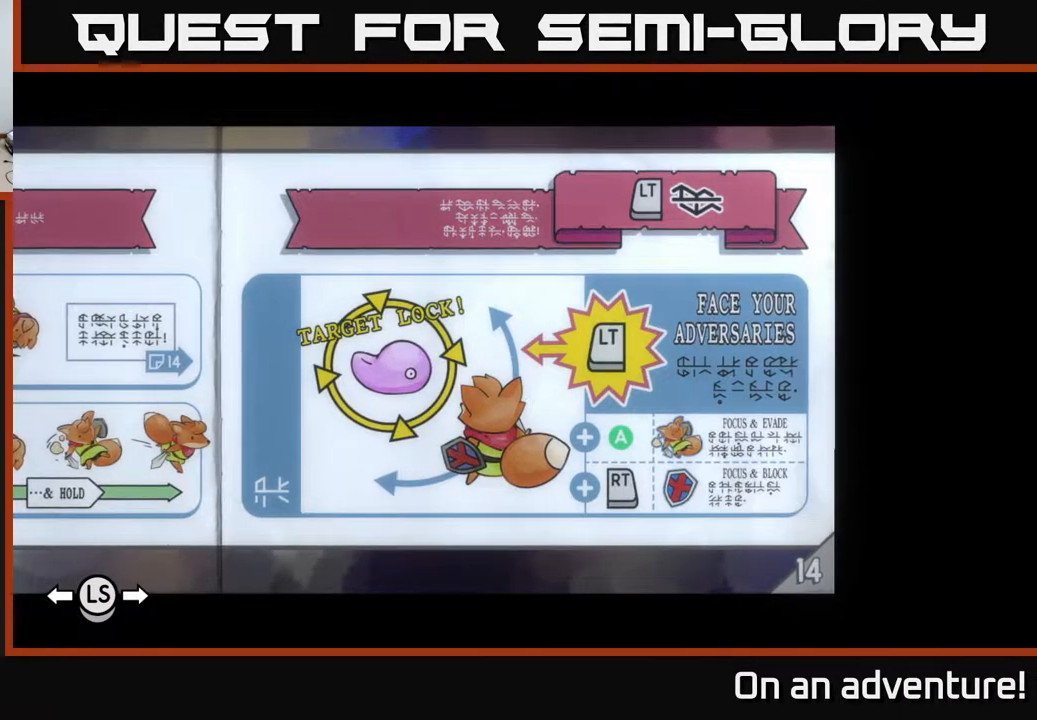
{"buttons": [], "left_stick": "center", "right_stick": "center", "events": []}
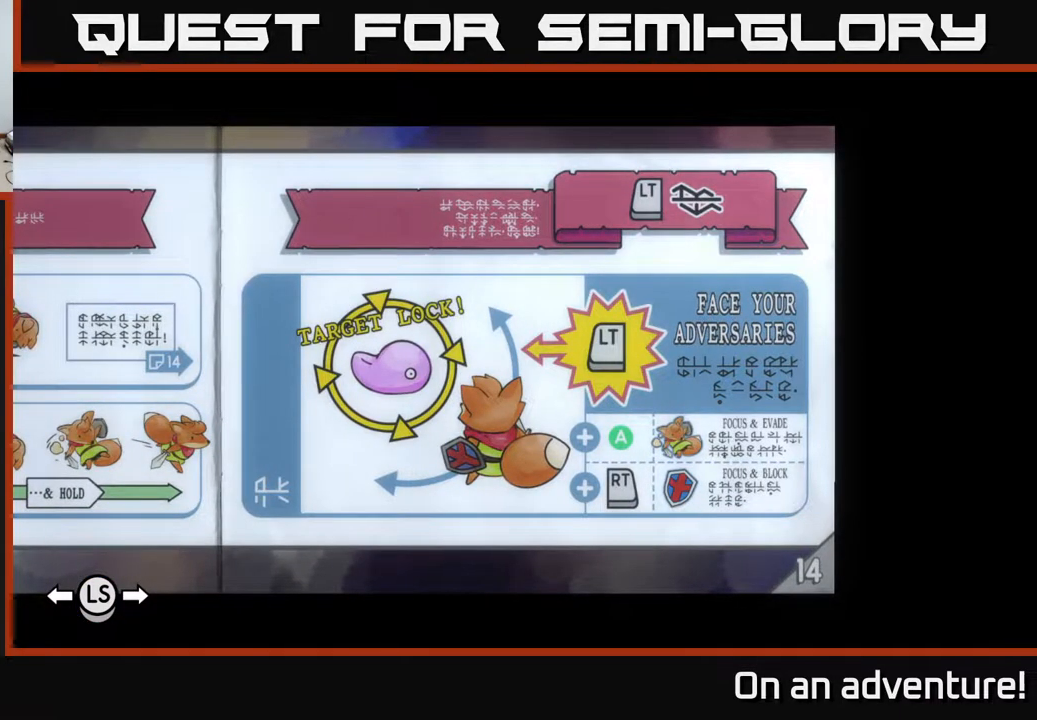
{"buttons": [], "left_stick": "center", "right_stick": "center", "events": []}
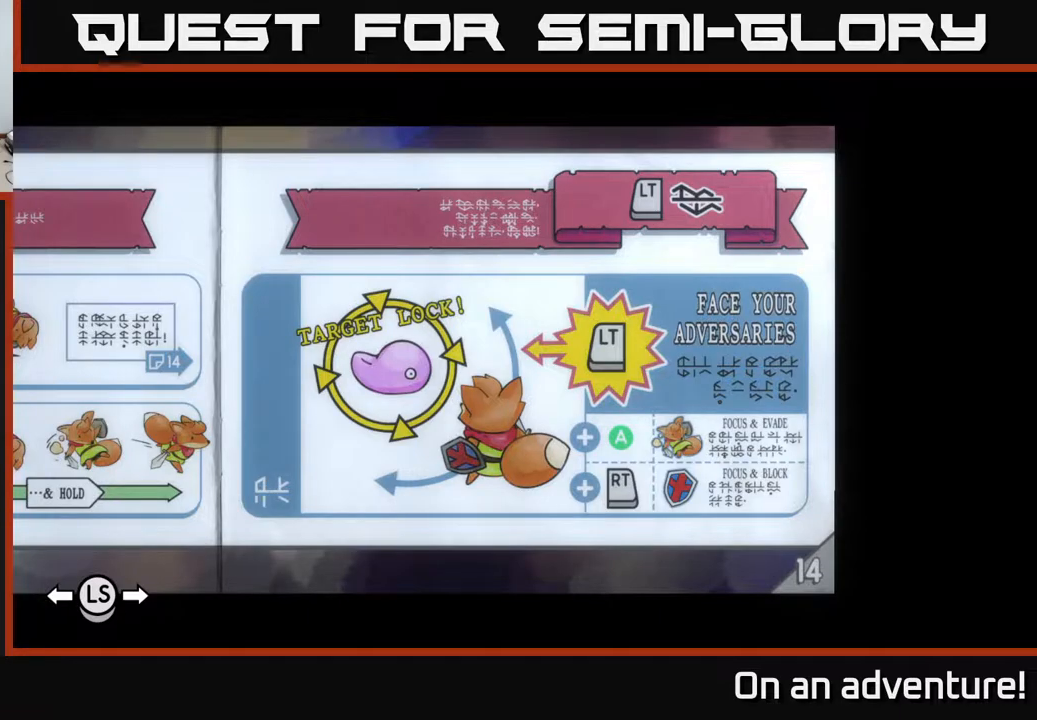
{"buttons": [], "left_stick": "center", "right_stick": "center", "events": []}
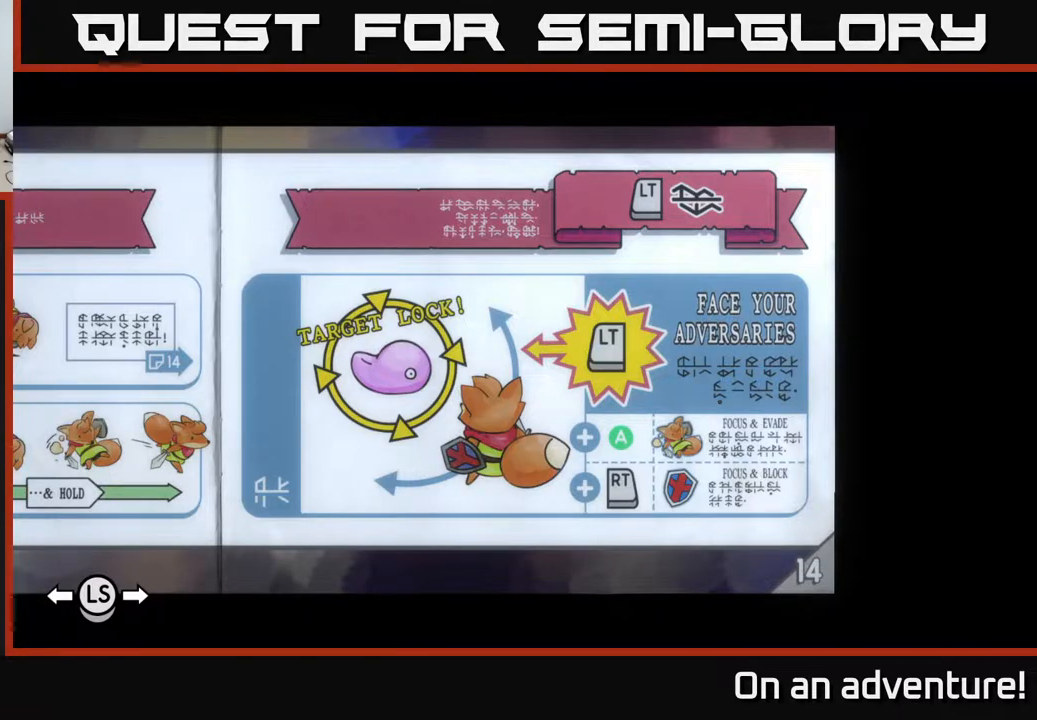
{"buttons": [], "left_stick": "center", "right_stick": "center", "events": []}
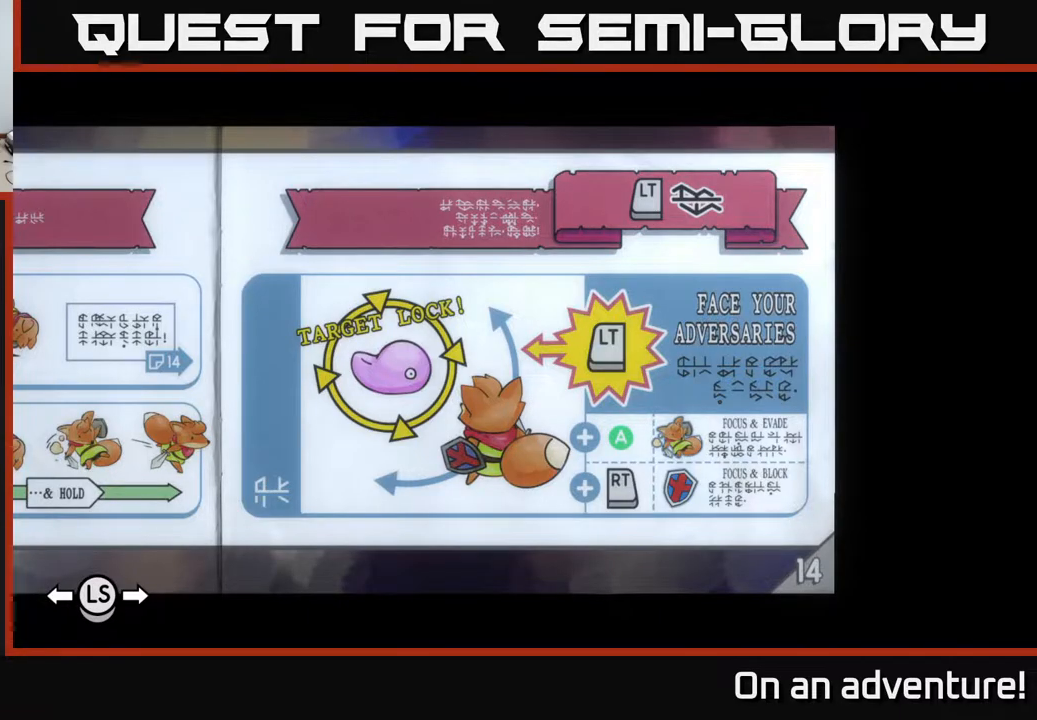
{"buttons": [], "left_stick": "center", "right_stick": "center", "events": []}
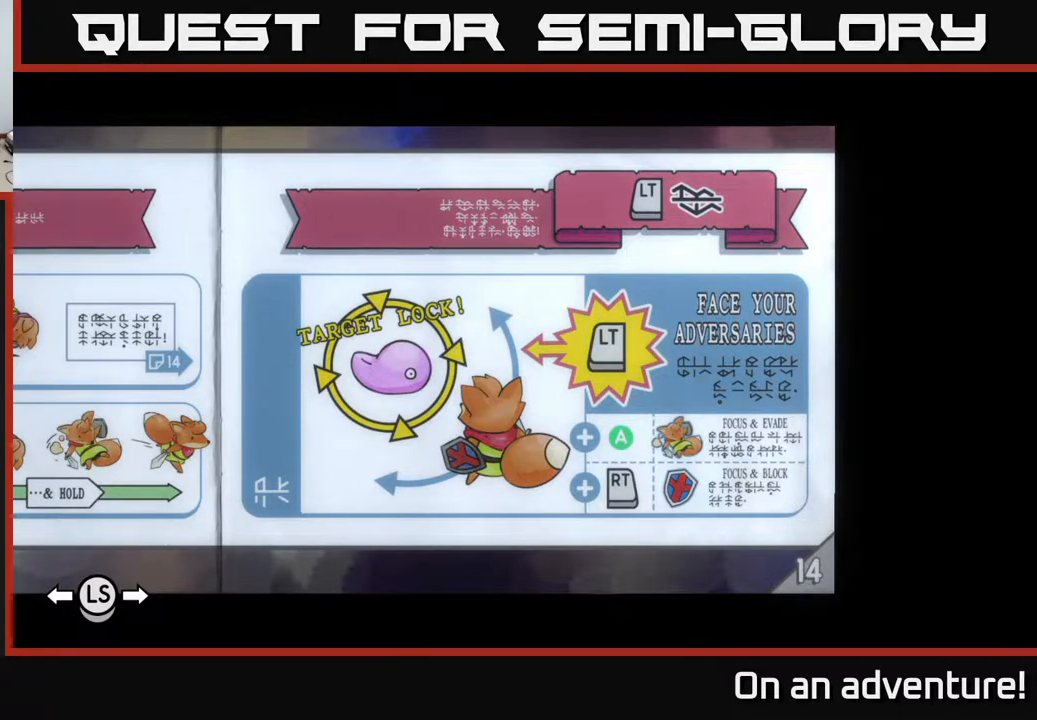
{"buttons": [], "left_stick": "center", "right_stick": "center", "events": [[233, "left_stick", "right"], [367, "left_stick", "center"]]}